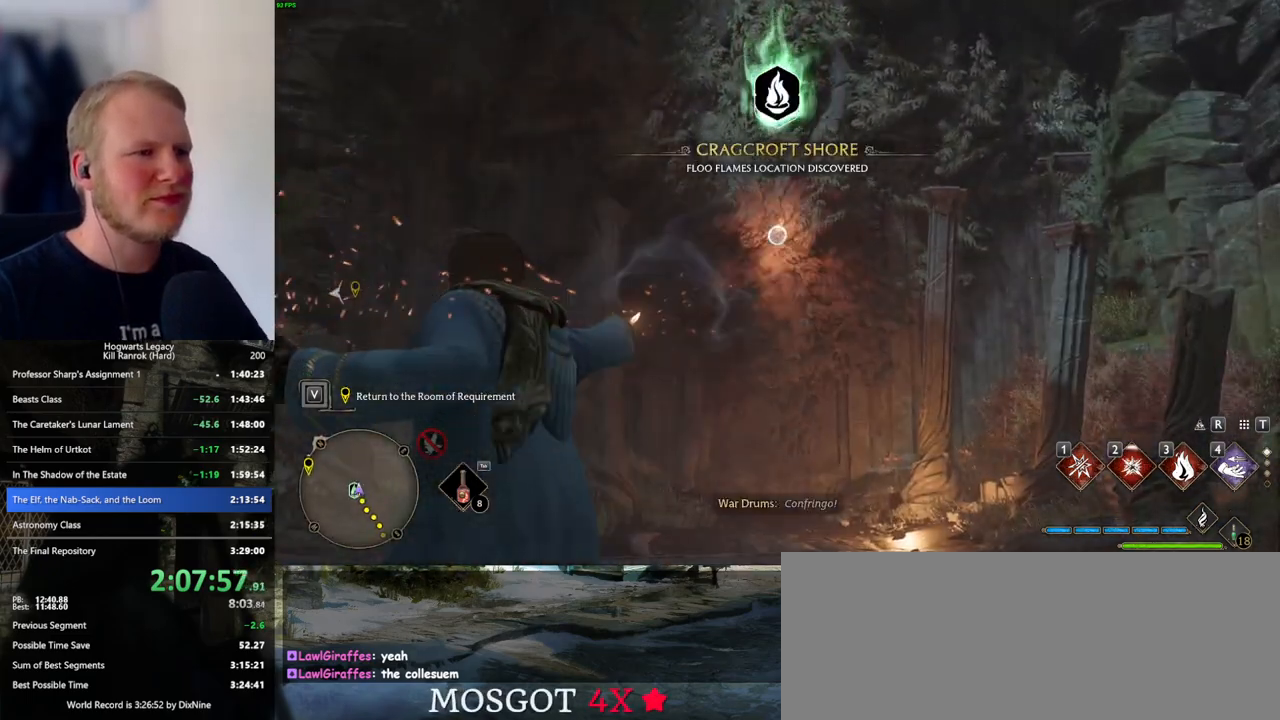
Gameplay with keyboard and mouse; each line is a JSON object with the keys and mouse buttons held at the frame after it. "events" lists presses ("down") and releases ("up") of ".", "/", "0", "1", "2", "3", "4", "5", "6", "7", "8", "9", "a", "alt_l", "alt_r", "b", "backslash", "backspace", "c", "caps_lock", "comma", "ctrl_l", "ctrl_r", "d", "e", "equals", "escape", "f", "f1", "f10", "f11", "f12", "f2", "f3", "f4", "f5", "f6", "f7", "f8", "f9", "g", "h", "i", "j", "k", "l", "lbracket", "m", "minus", "n", "o", "p", "q", "quote", "r", "rbracket", "return", "s", "semicolon", "shift_l", "shift_r", "space", "super_l", "super_r", "t", "tab", "tilde", "u", "v", "w", "x", "y", "z", "mouse_left", "mouse_wheel", "mouse_right", "mouse_mb4" and "mouse_mb5" between this image and that frame as [ms after this image, input, new state], when the widget could be followed in between. "mouse_left", "mouse_wheel", "mouse_right", "mouse_mb4", "mouse_mb5" = the "left", "wheel", "right", "mb4", "mb5" buttons of the "mouse" list. No other keys are recorded. "wheel" means that the mouse wheel is clicked or scrolled. Mouse movement is not recorded.
{"keys": ["s", "space"], "mouse": [], "events": [[67, "w", "up"], [150, "mouse_right", "up"], [234, "s", "down"], [467, "space", "down"]]}
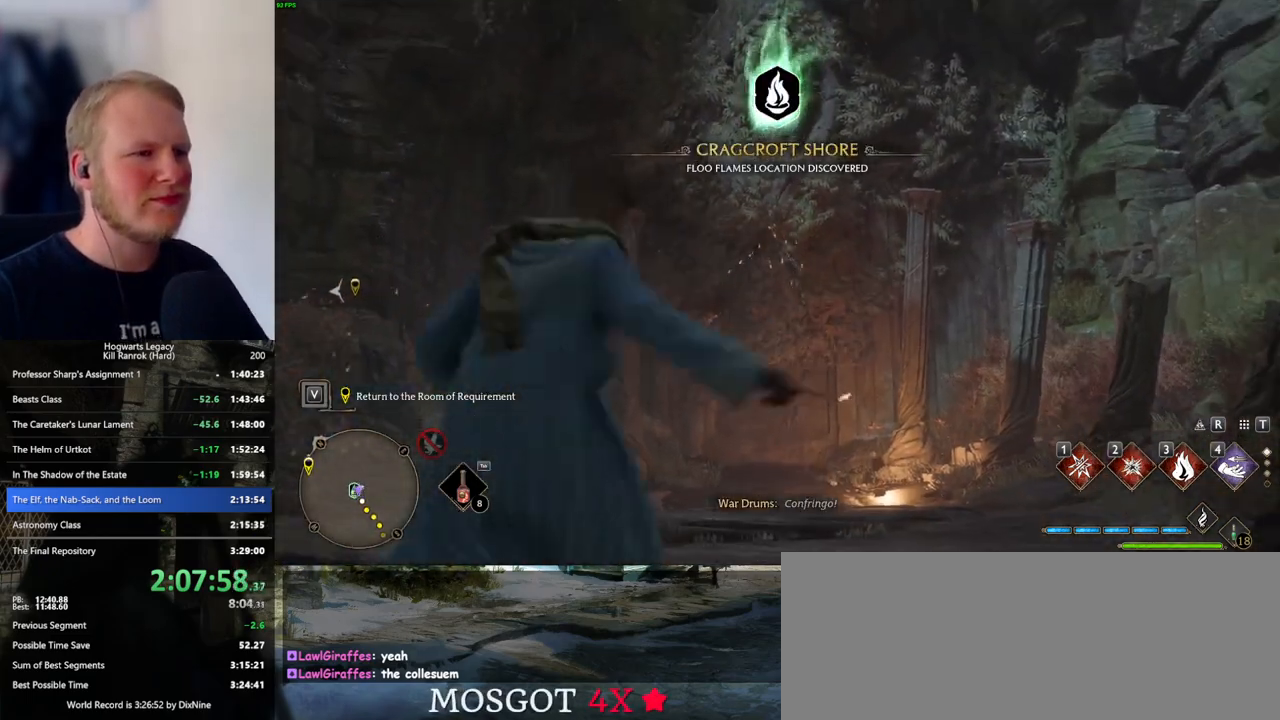
{"keys": [], "mouse": [], "events": [[267, "space", "up"], [334, "s", "up"]]}
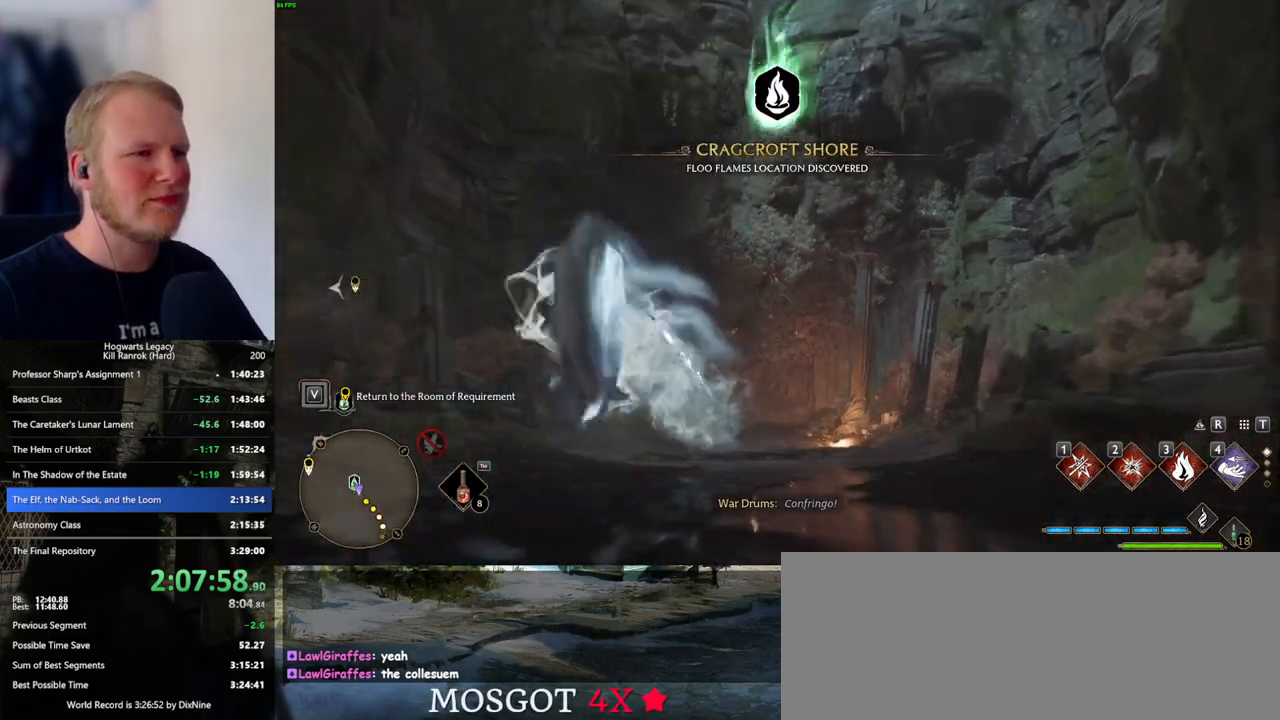
{"keys": ["d", "w"], "mouse": [], "events": [[50, "w", "down"], [200, "d", "down"], [417, "w", "up"], [484, "w", "down"]]}
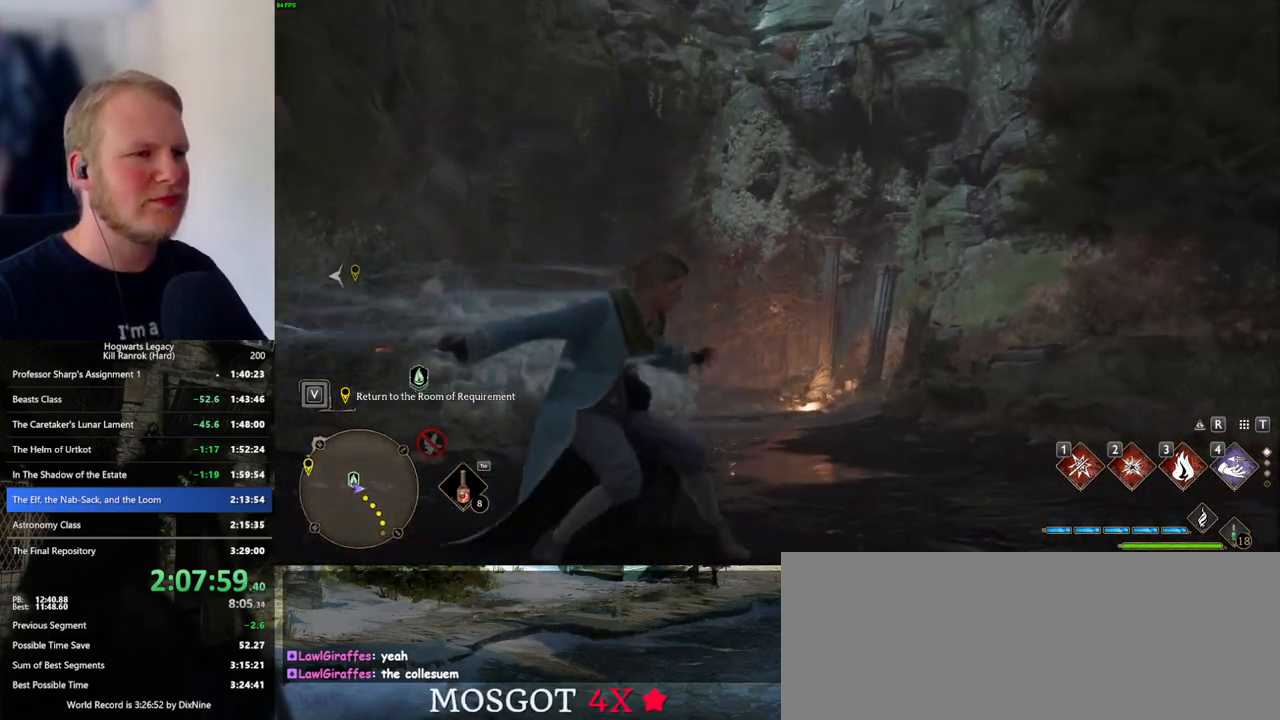
{"keys": ["d", "space", "w"], "mouse": [], "events": [[317, "space", "down"]]}
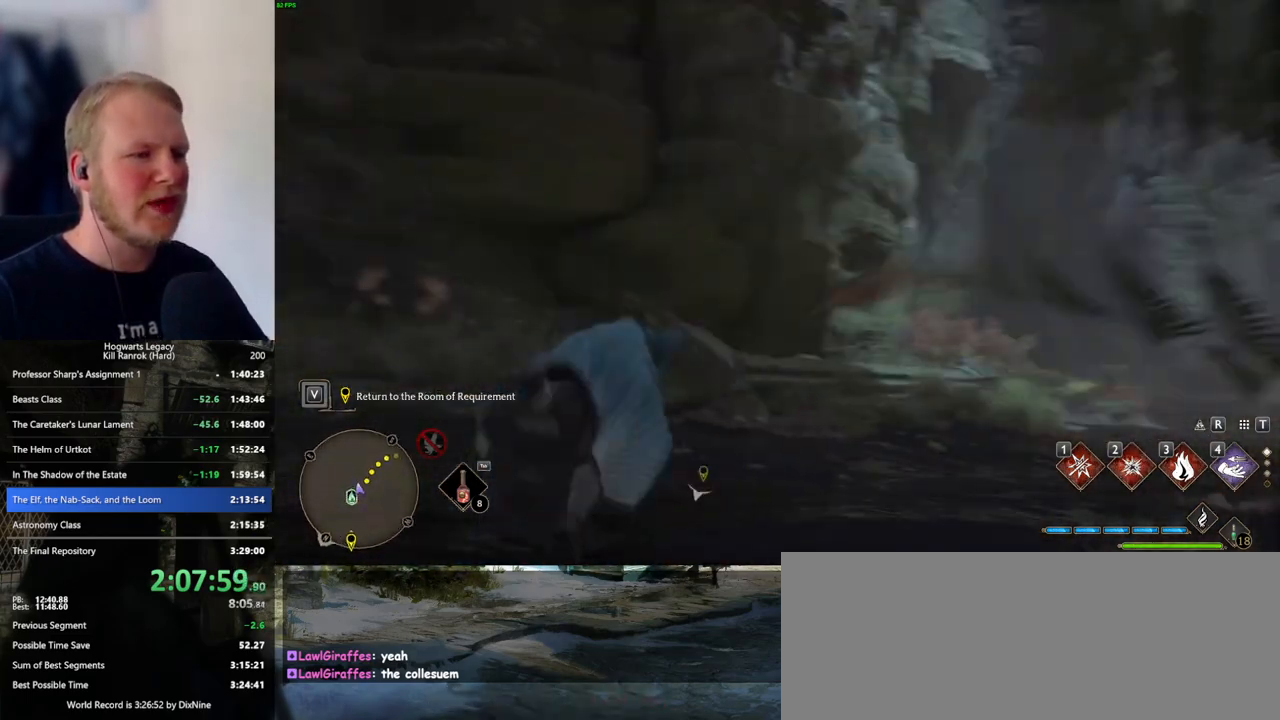
{"keys": ["w"], "mouse": [], "events": [[184, "space", "up"], [200, "d", "up"], [234, "d", "down"], [350, "d", "up"]]}
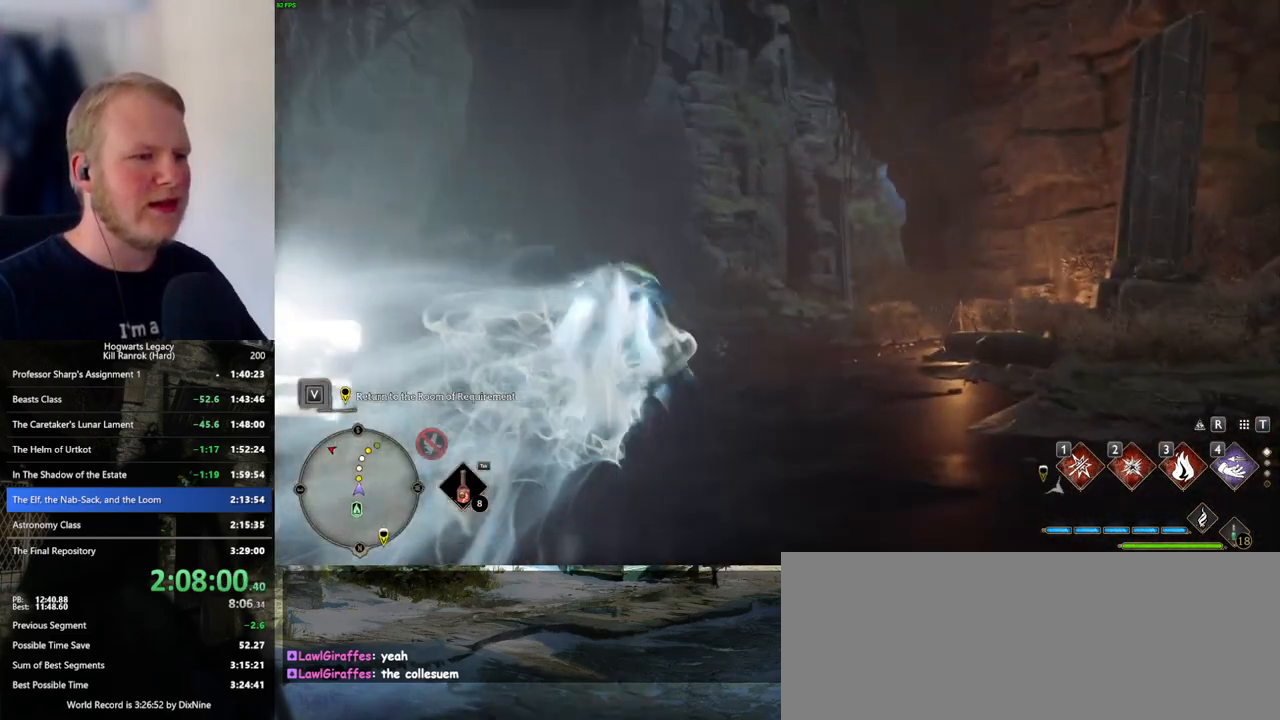
{"keys": ["space", "w"], "mouse": [], "events": [[200, "space", "down"]]}
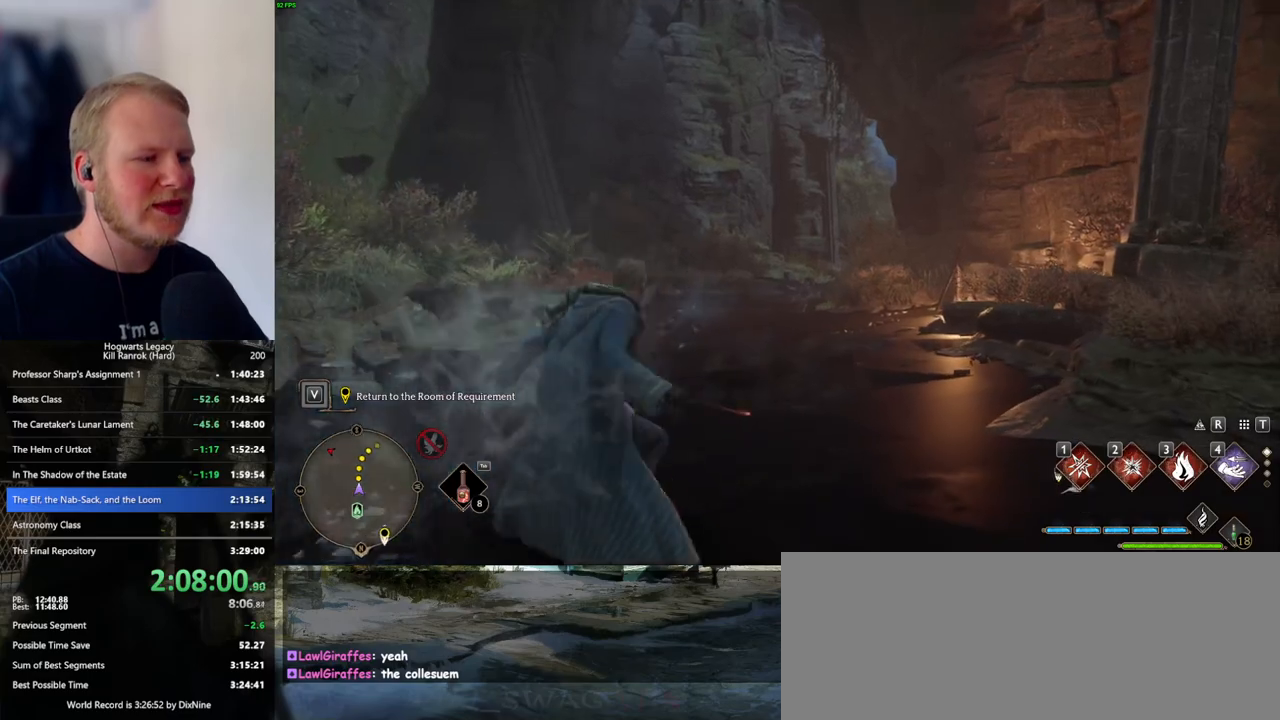
{"keys": ["w"], "mouse": [], "events": [[500, "space", "up"]]}
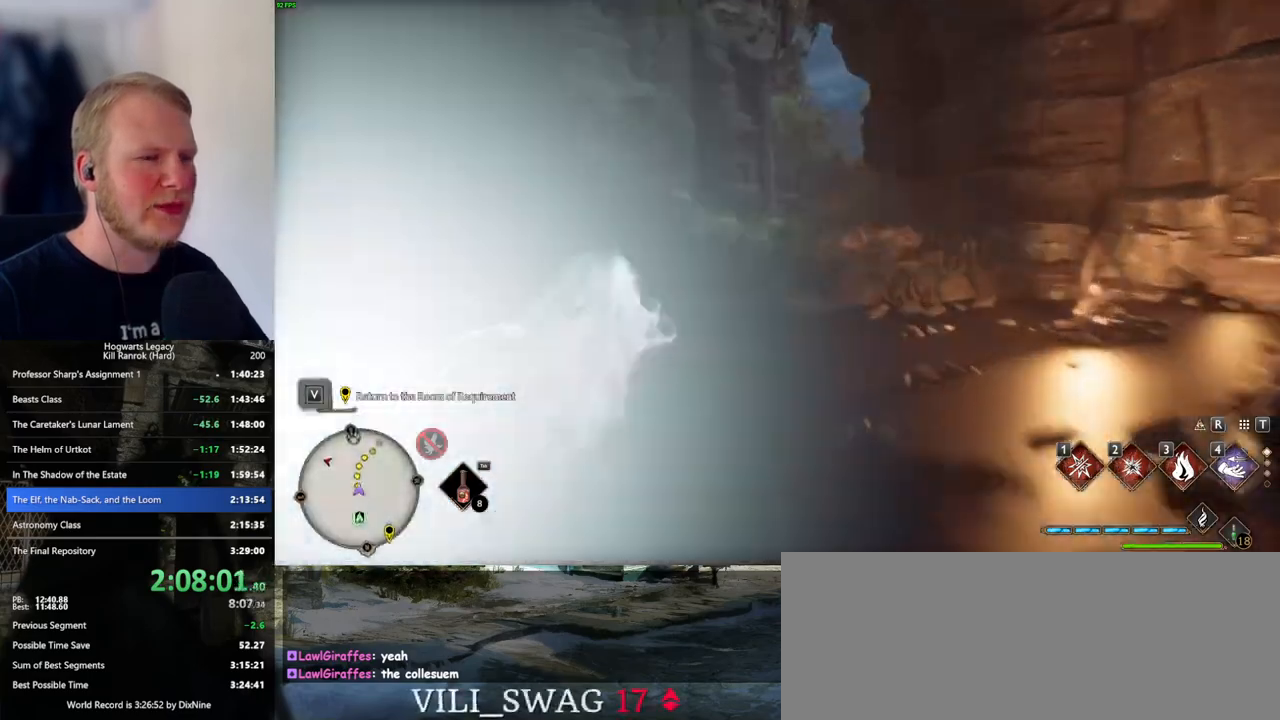
{"keys": ["space", "w"], "mouse": [], "events": [[350, "space", "down"]]}
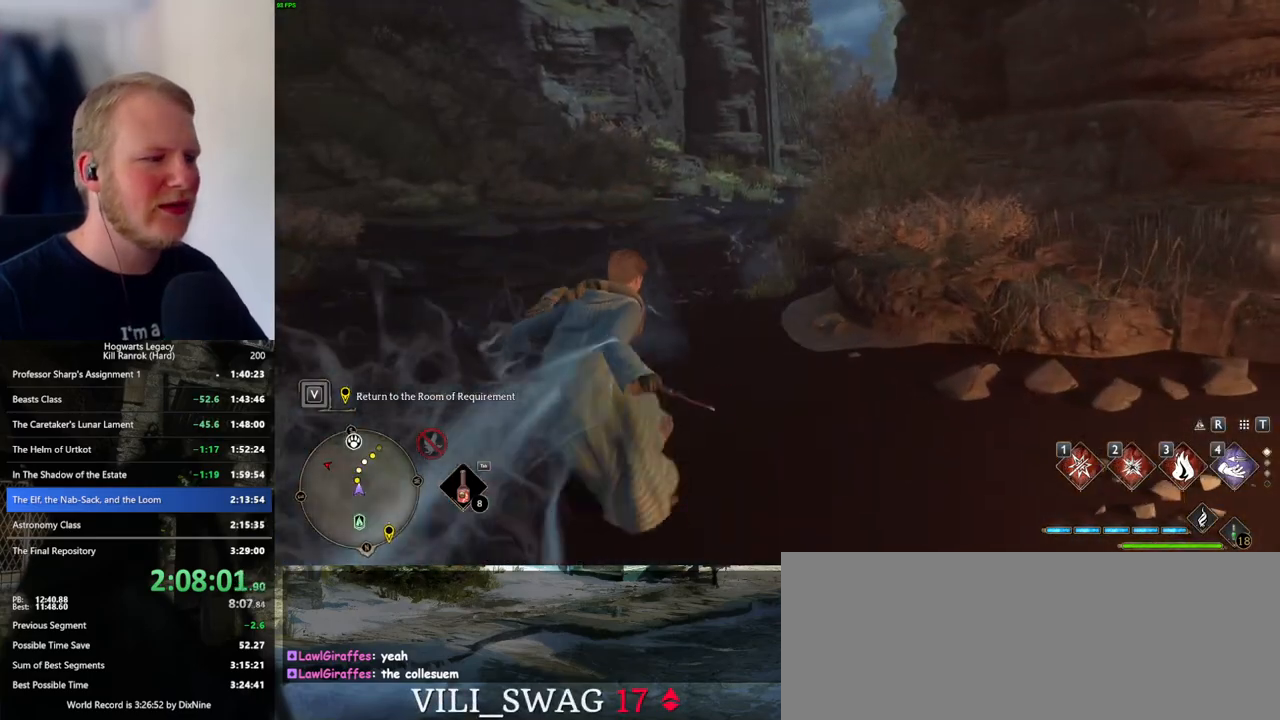
{"keys": ["space", "w"], "mouse": [], "events": []}
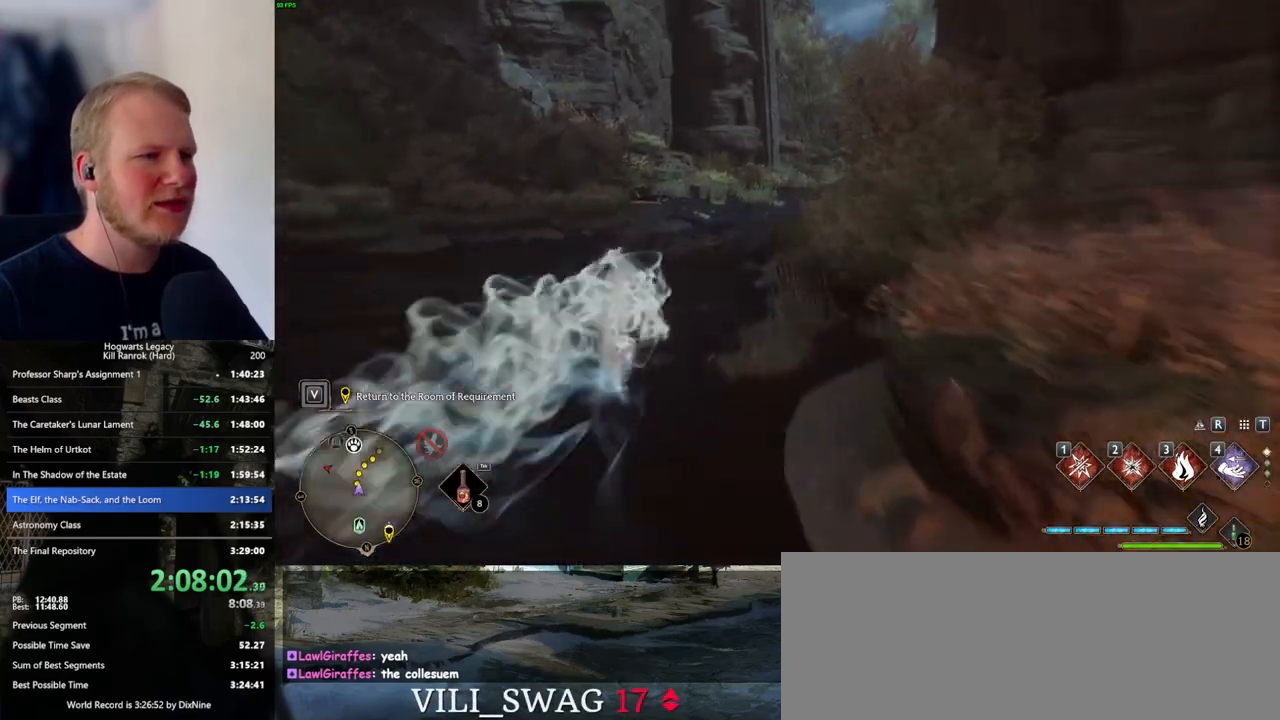
{"keys": ["w"], "mouse": [], "events": [[184, "space", "up"]]}
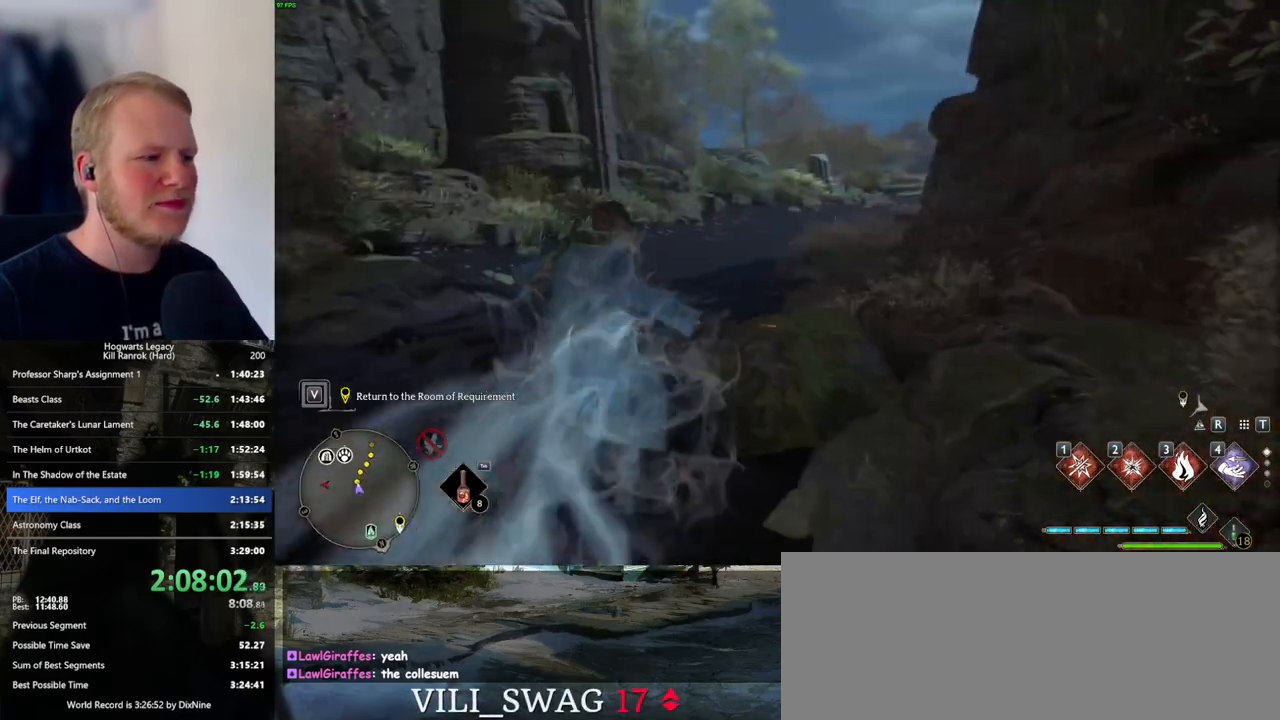
{"keys": ["space", "w"], "mouse": [], "events": [[17, "space", "down"]]}
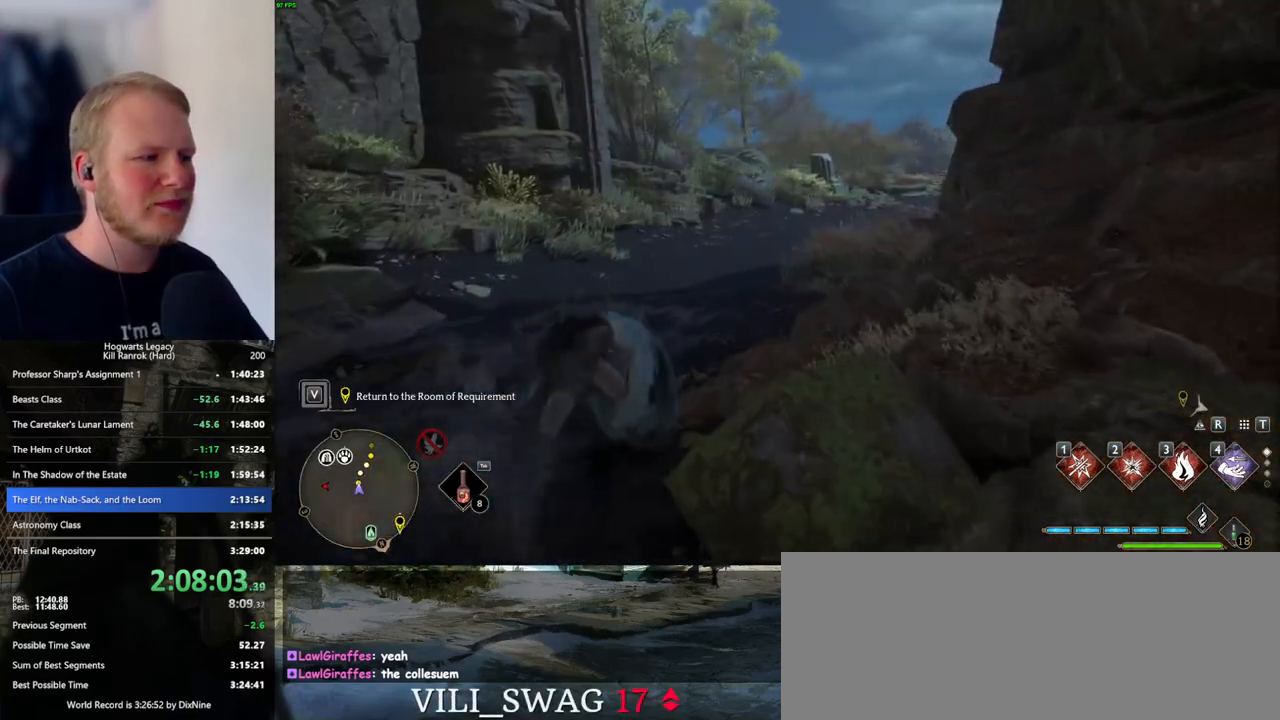
{"keys": ["3", "tab"], "mouse": [], "events": [[150, "tab", "down"], [184, "space", "up"], [250, "w", "up"], [500, "3", "down"]]}
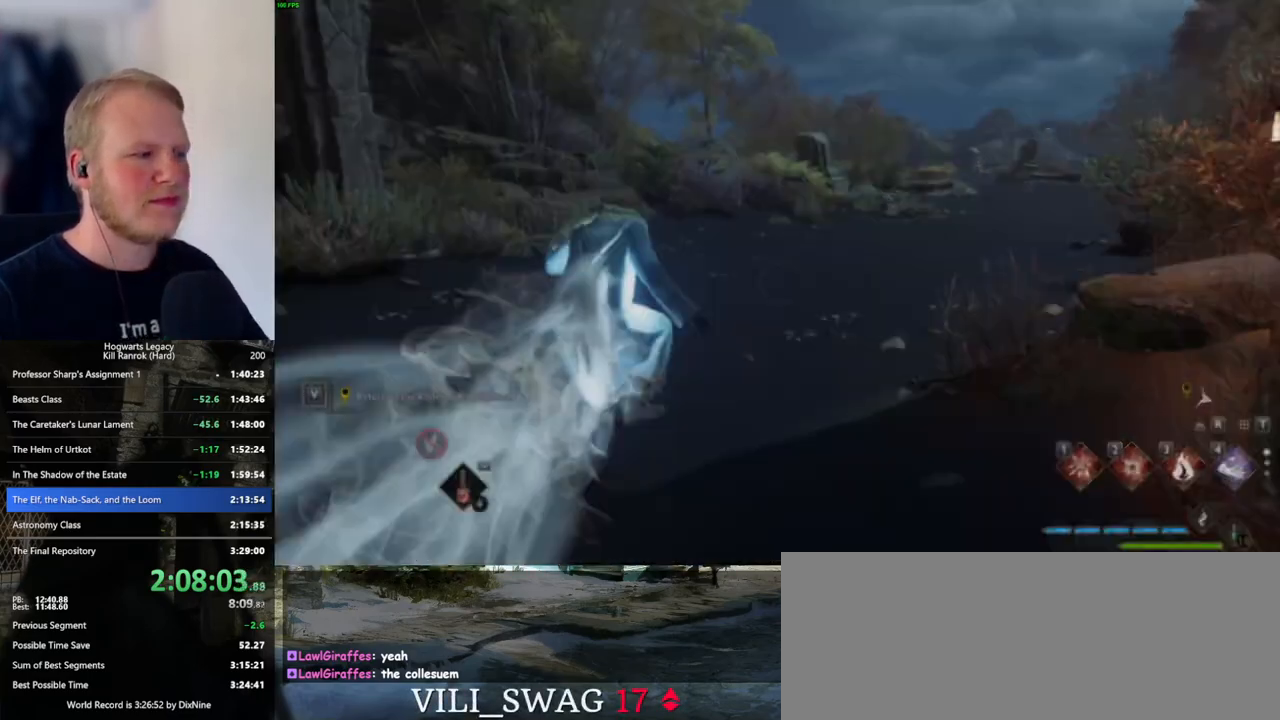
{"keys": ["w"], "mouse": [], "events": [[84, "3", "up"], [384, "tab", "up"], [434, "w", "down"]]}
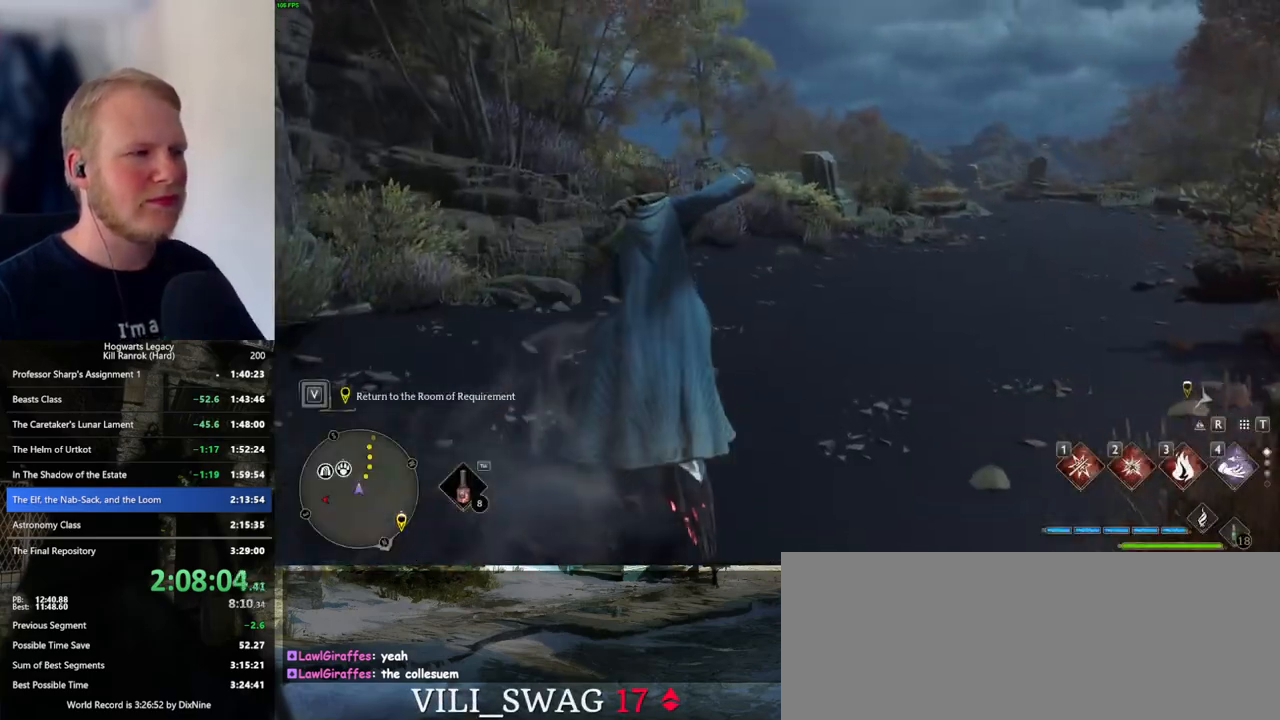
{"keys": ["w"], "mouse": ["left"], "events": [[267, "shift_l", "down"], [350, "mouse_left", "down"], [384, "shift_l", "up"]]}
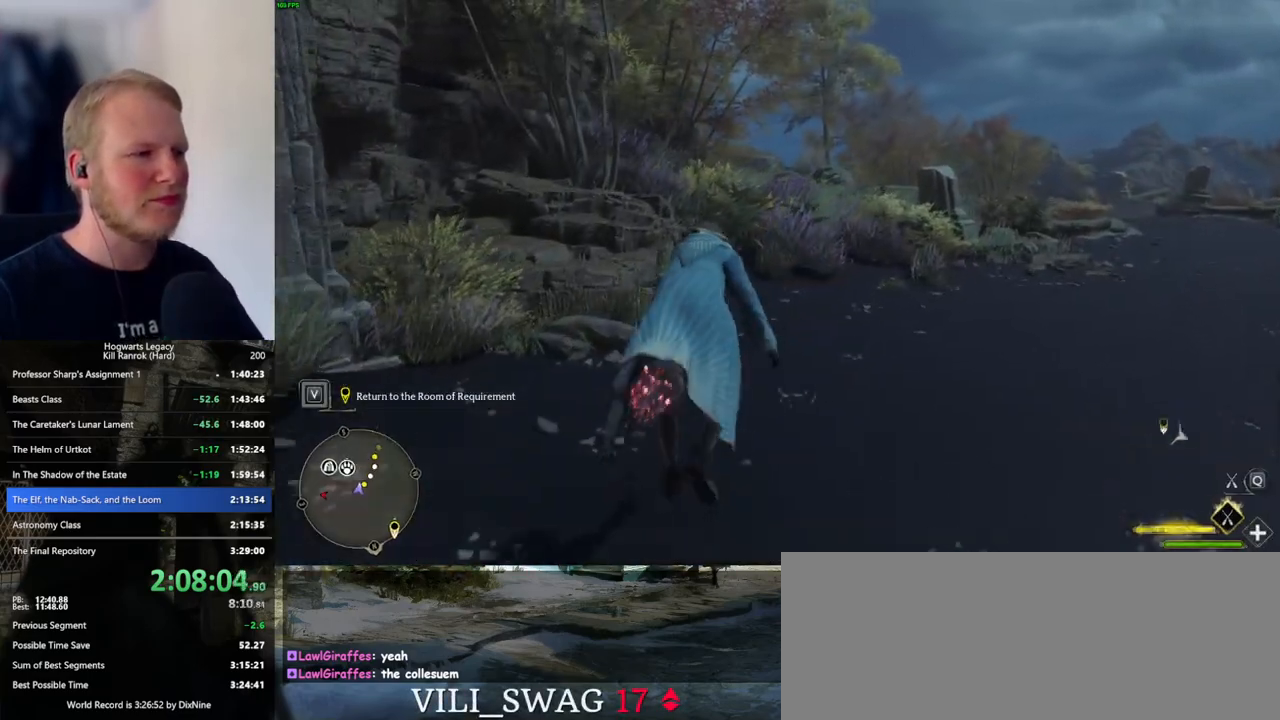
{"keys": ["a", "w"], "mouse": ["left"], "events": [[450, "a", "down"]]}
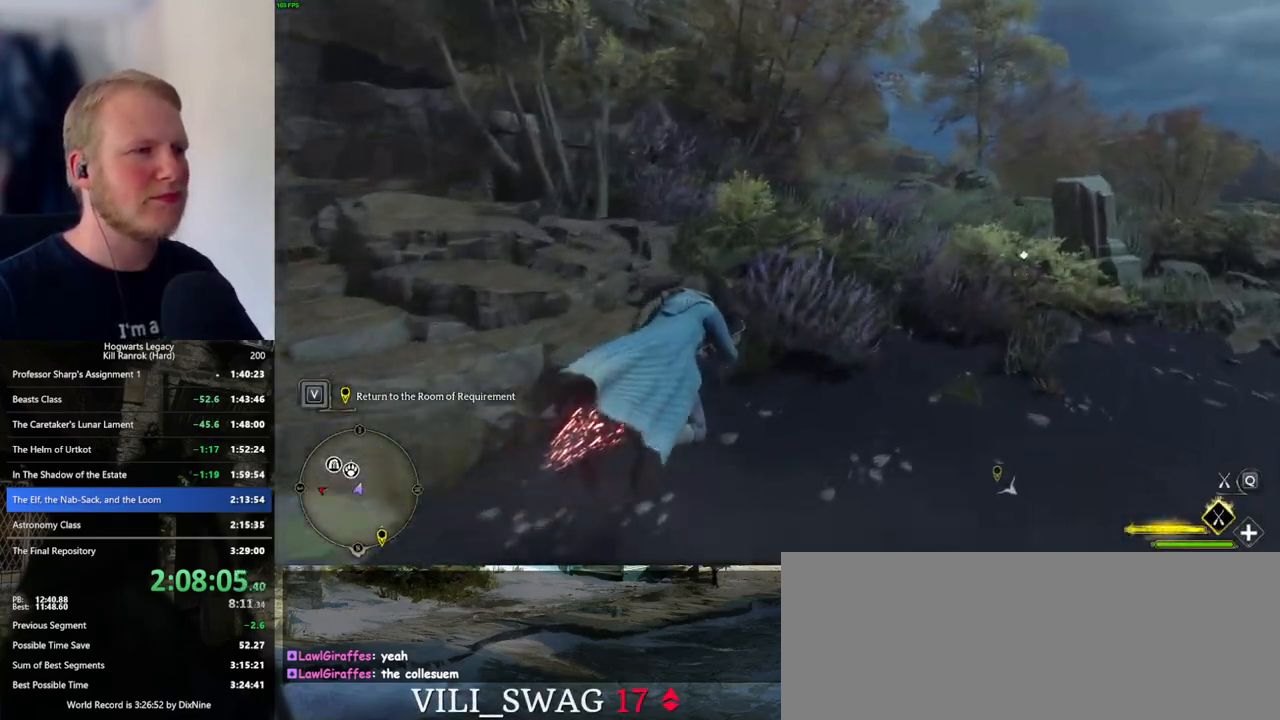
{"keys": ["w"], "mouse": ["left"], "events": [[150, "a", "up"]]}
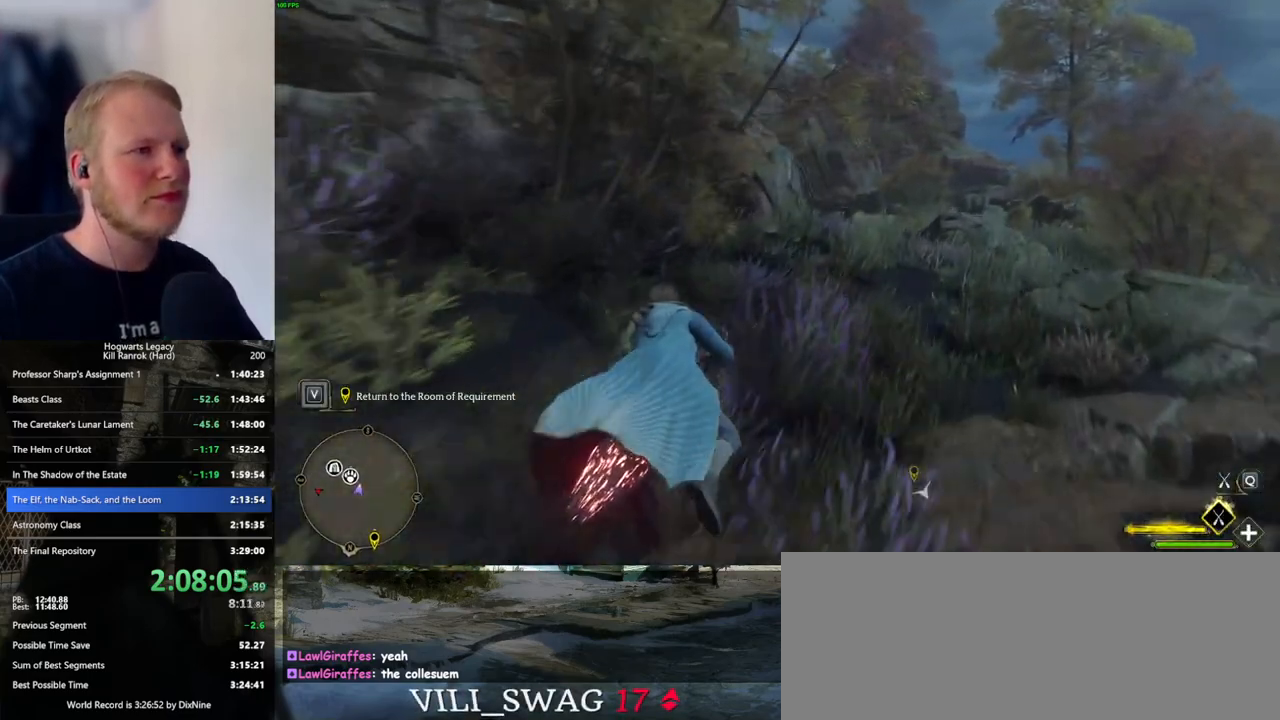
{"keys": ["space", "w"], "mouse": ["left"], "events": [[67, "space", "down"], [217, "space", "up"], [350, "space", "down"]]}
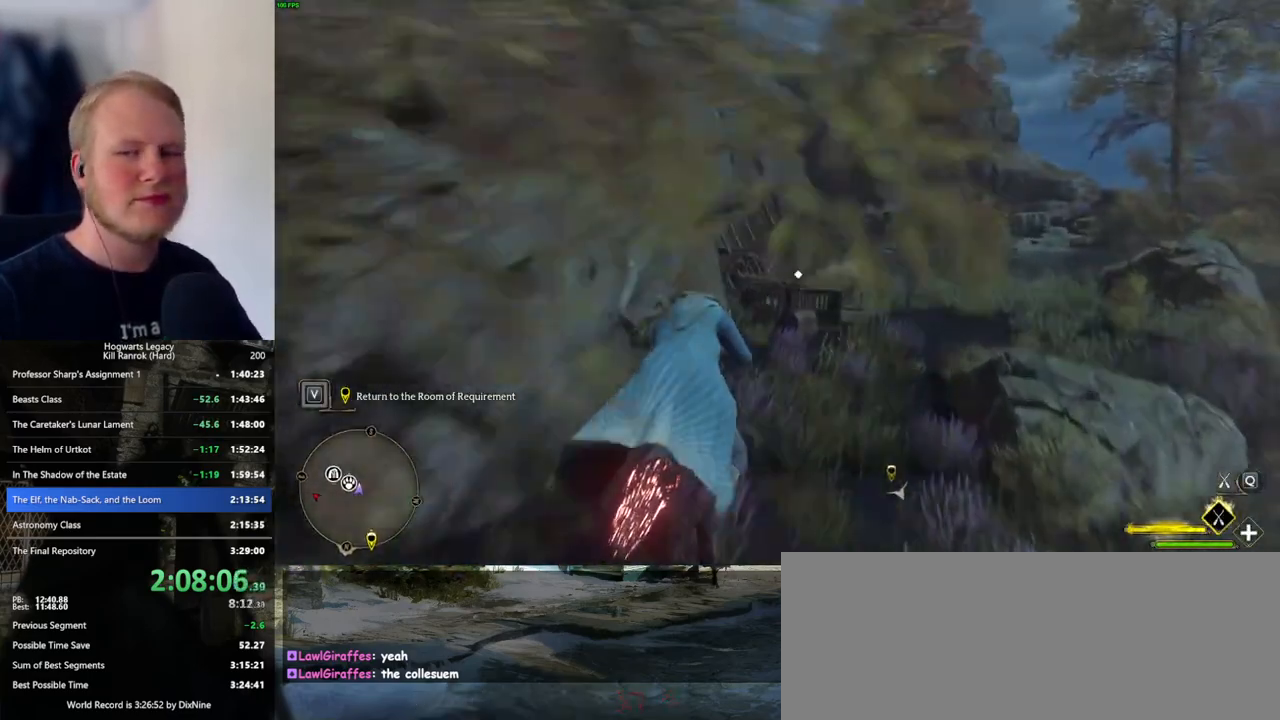
{"keys": ["w"], "mouse": ["left"], "events": [[17, "space", "up"], [117, "space", "down"], [234, "space", "up"]]}
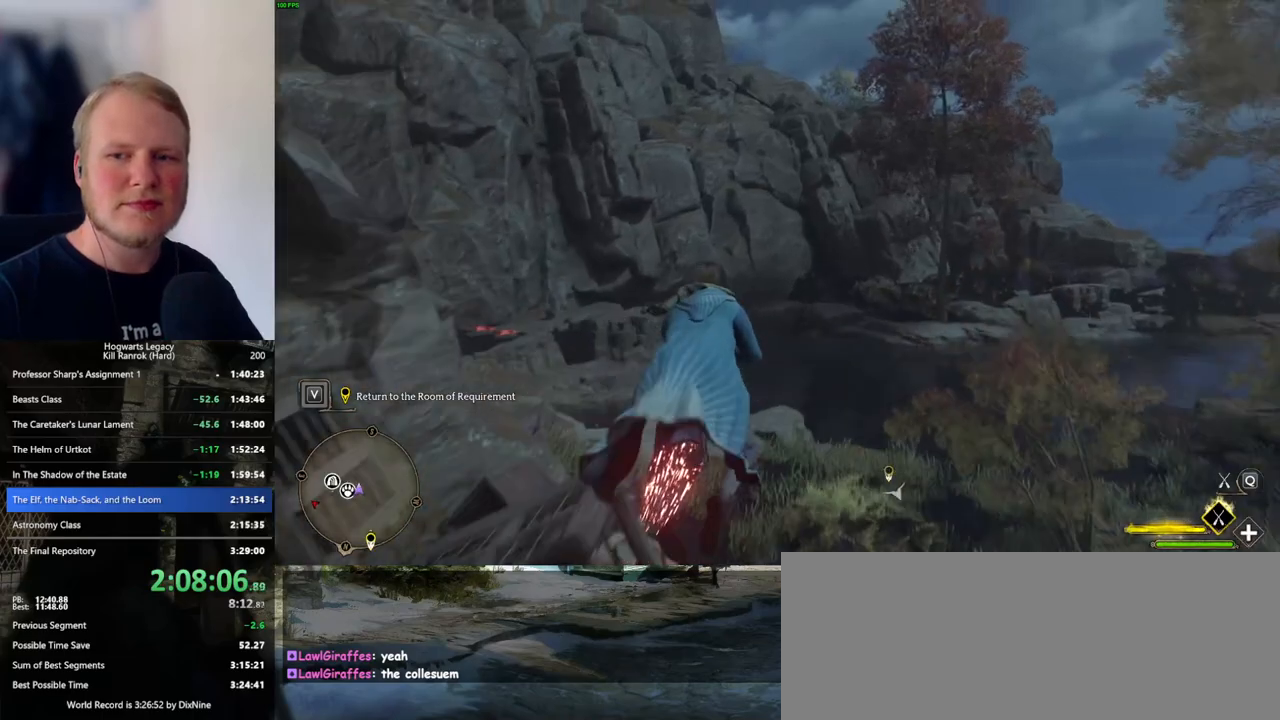
{"keys": ["space", "w"], "mouse": ["left"], "events": [[400, "space", "down"]]}
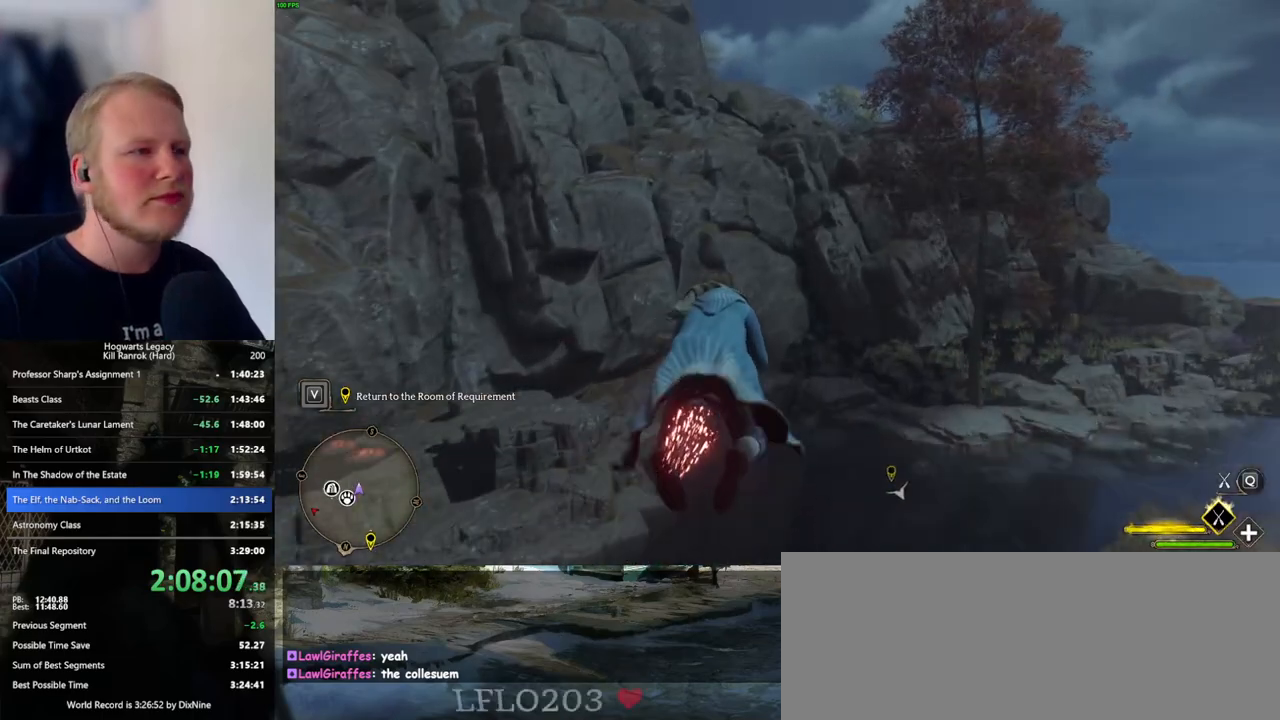
{"keys": ["space", "w"], "mouse": ["left"], "events": [[50, "space", "up"], [150, "space", "down"], [284, "space", "up"], [434, "space", "down"]]}
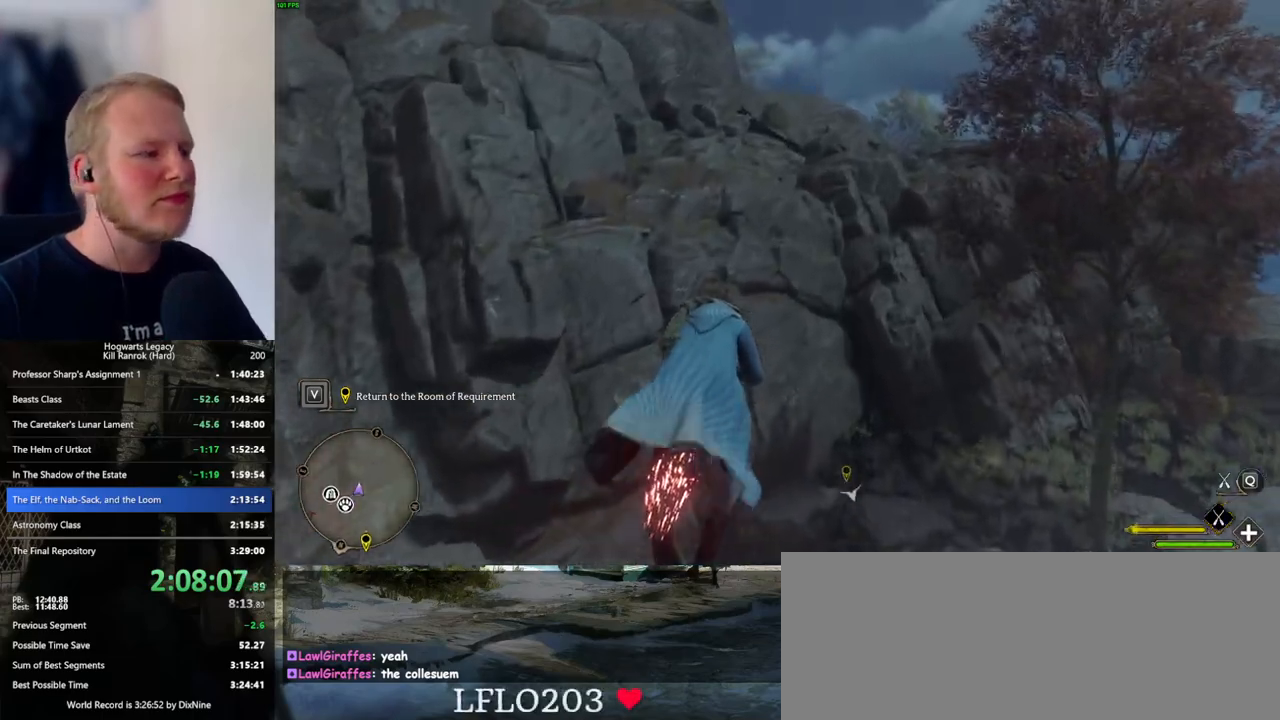
{"keys": ["w"], "mouse": ["left"], "events": [[17, "space", "up"], [134, "space", "down"], [250, "space", "up"]]}
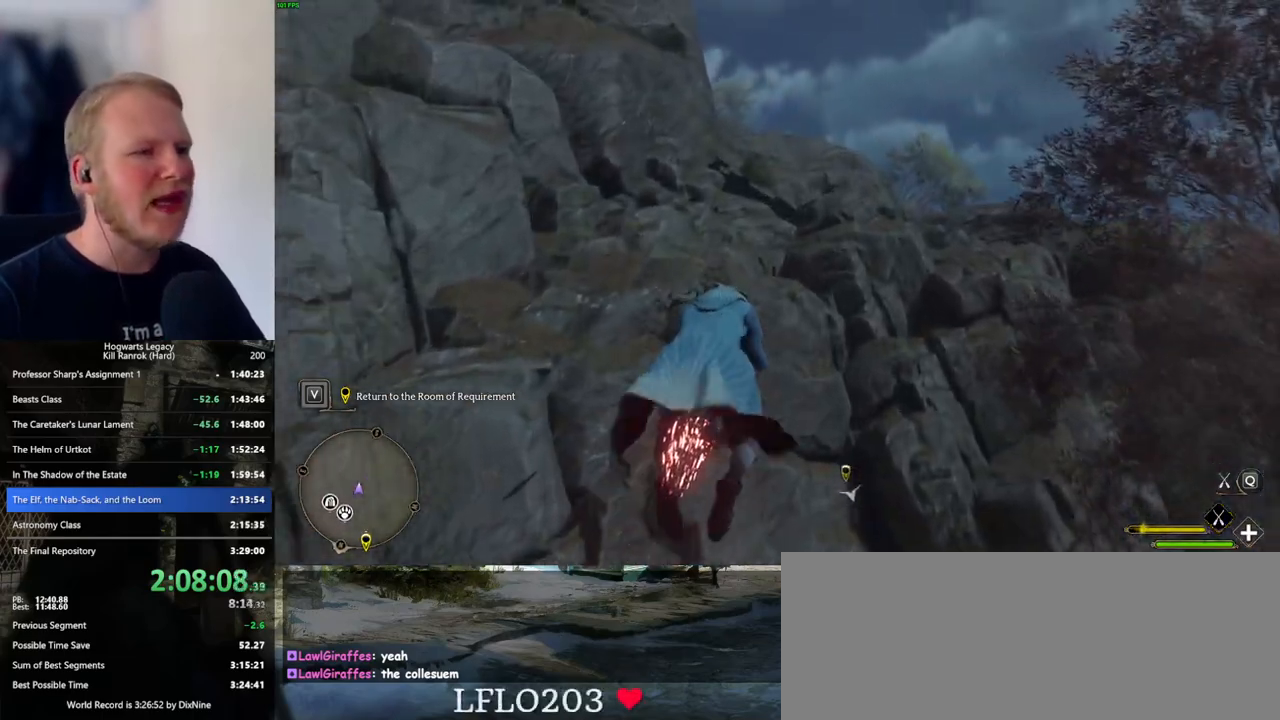
{"keys": ["space", "w"], "mouse": ["left"], "events": [[234, "space", "down"], [350, "space", "up"], [450, "space", "down"]]}
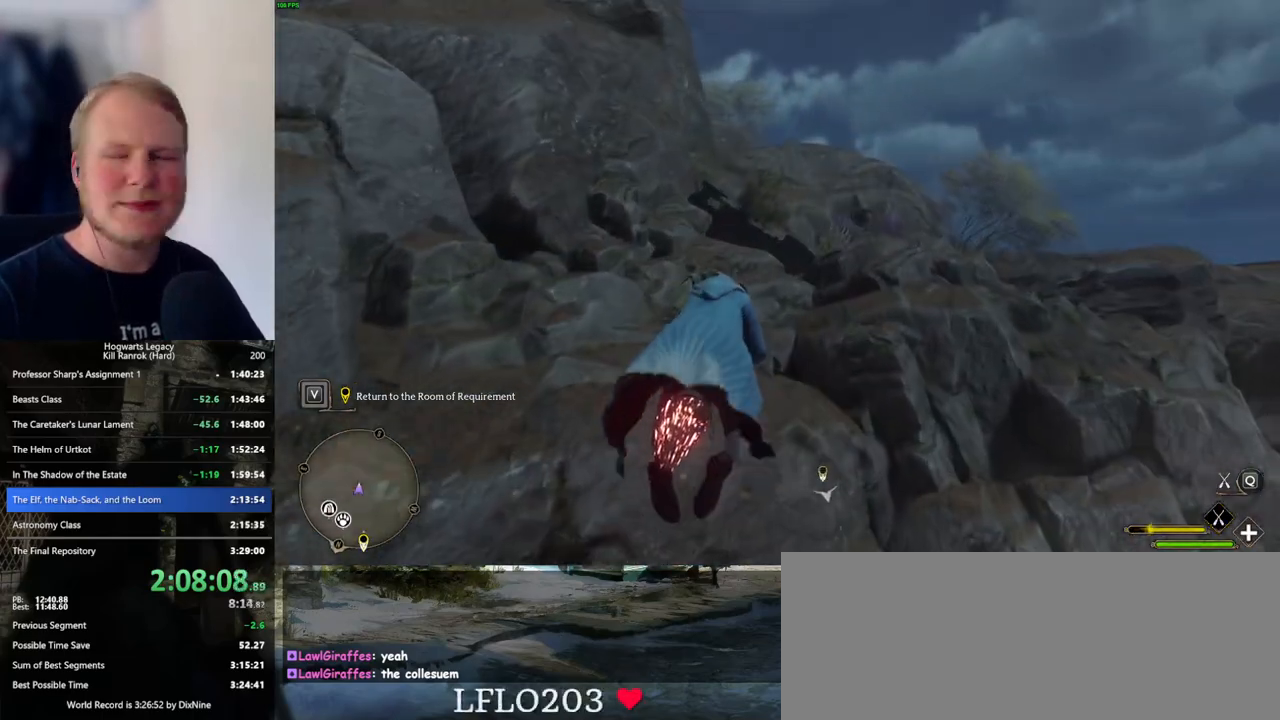
{"keys": ["w"], "mouse": ["left"], "events": [[67, "space", "up"], [150, "space", "down"], [267, "space", "up"], [350, "space", "down"], [417, "space", "up"]]}
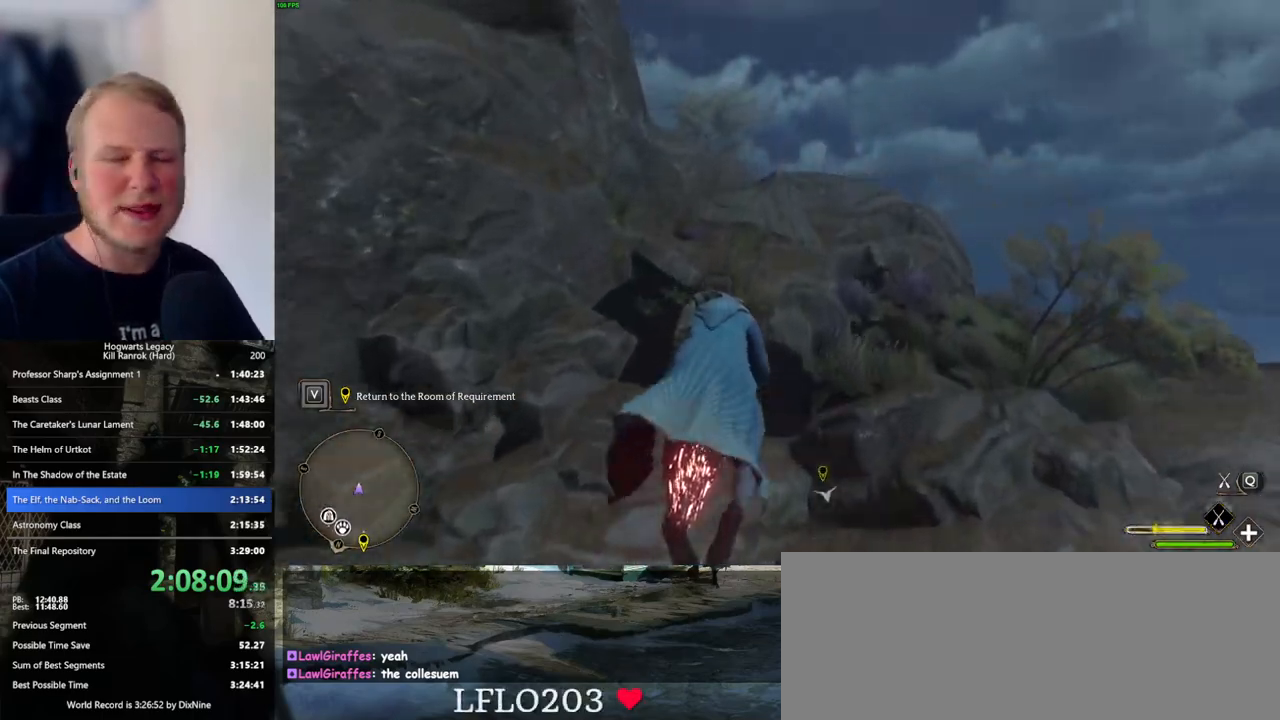
{"keys": ["space", "w"], "mouse": ["left"], "events": [[317, "space", "down"]]}
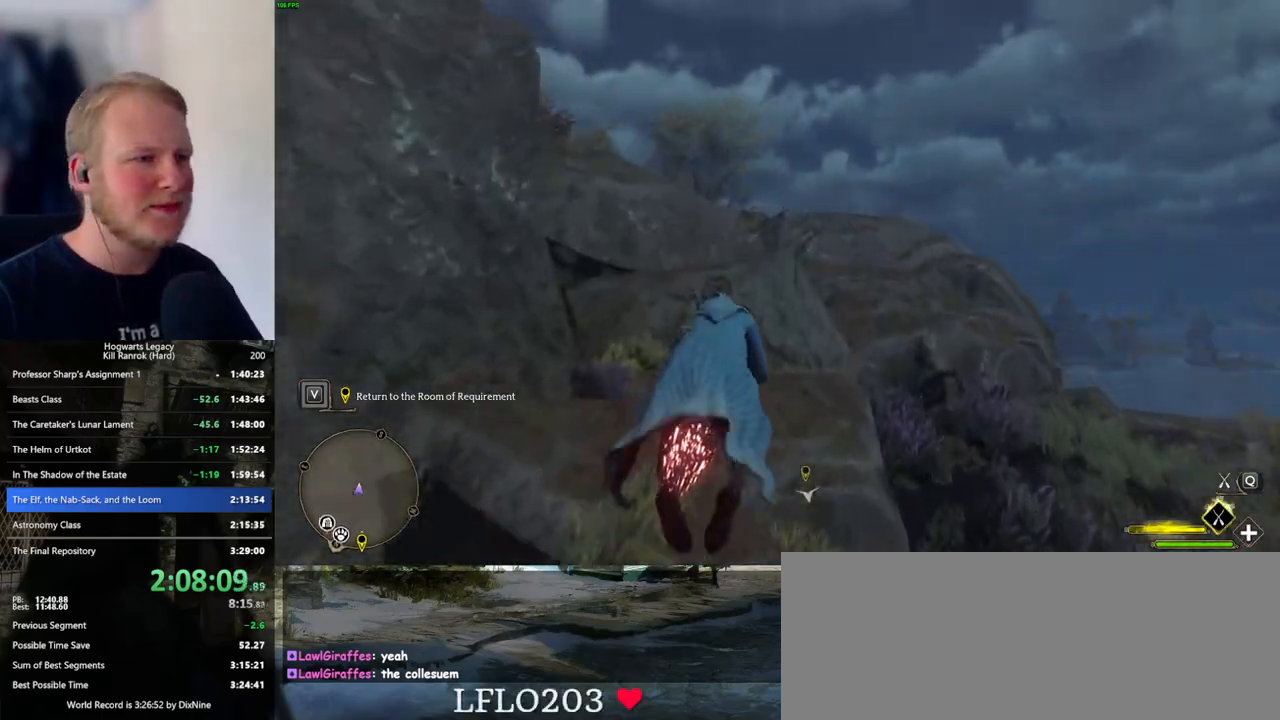
{"keys": ["w"], "mouse": ["left"], "events": [[17, "space", "up"]]}
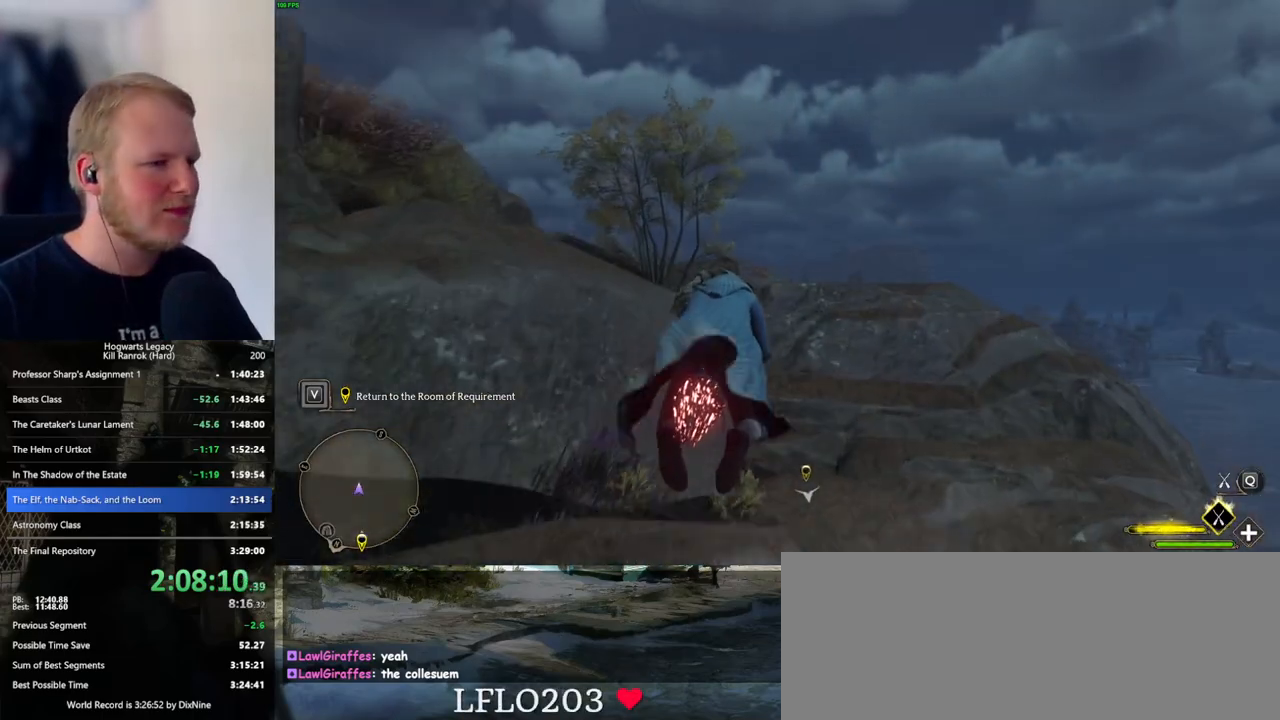
{"keys": ["w"], "mouse": ["left"], "events": []}
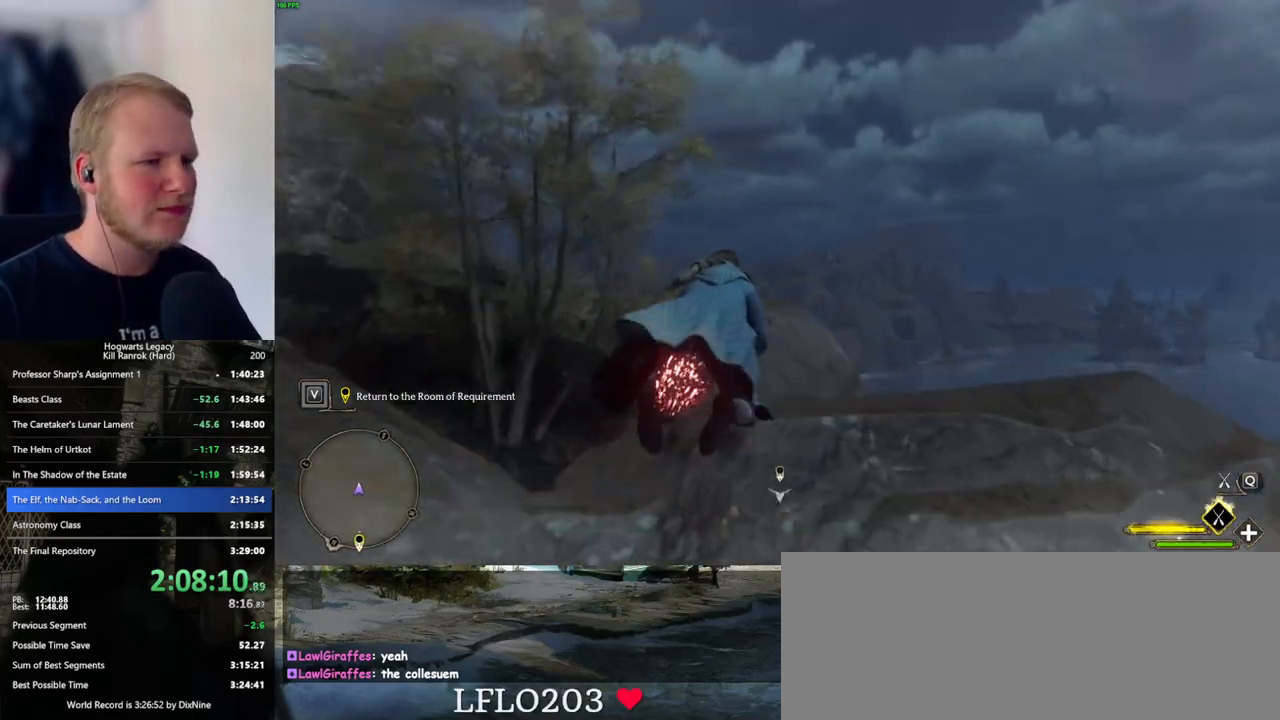
{"keys": ["w"], "mouse": ["left"], "events": []}
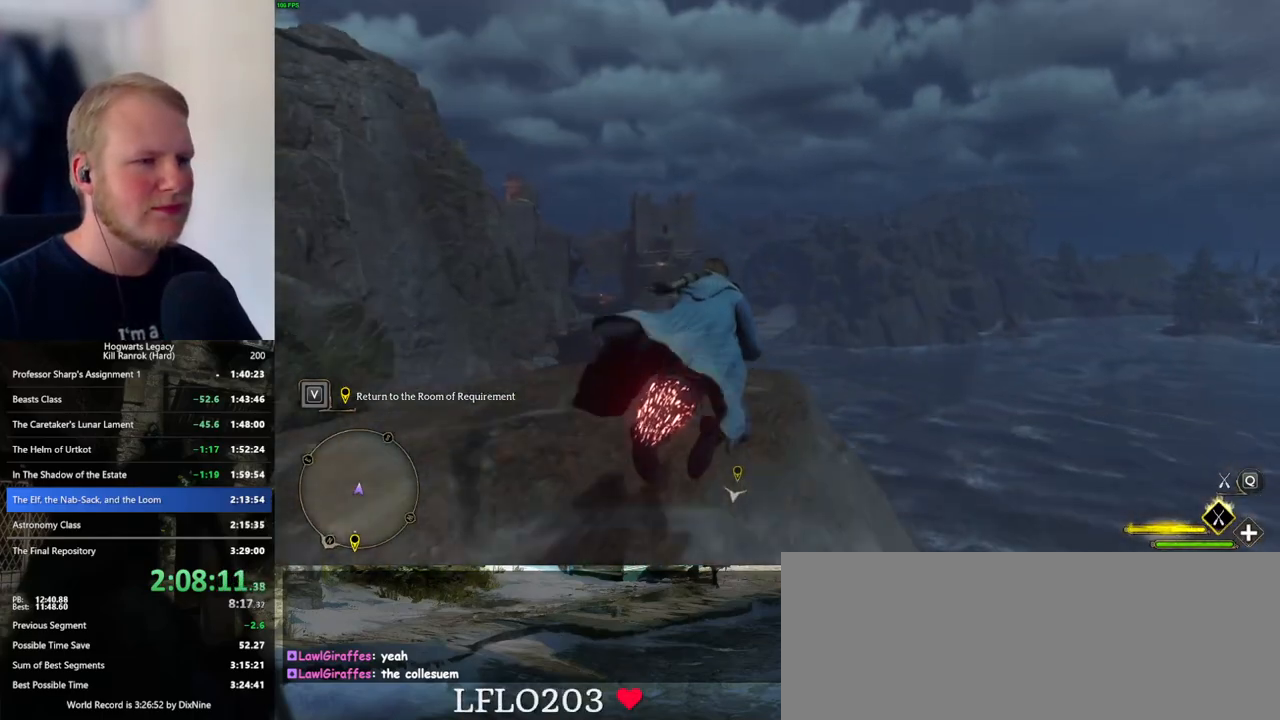
{"keys": ["ctrl_l", "w"], "mouse": ["left"], "events": [[217, "ctrl_l", "down"]]}
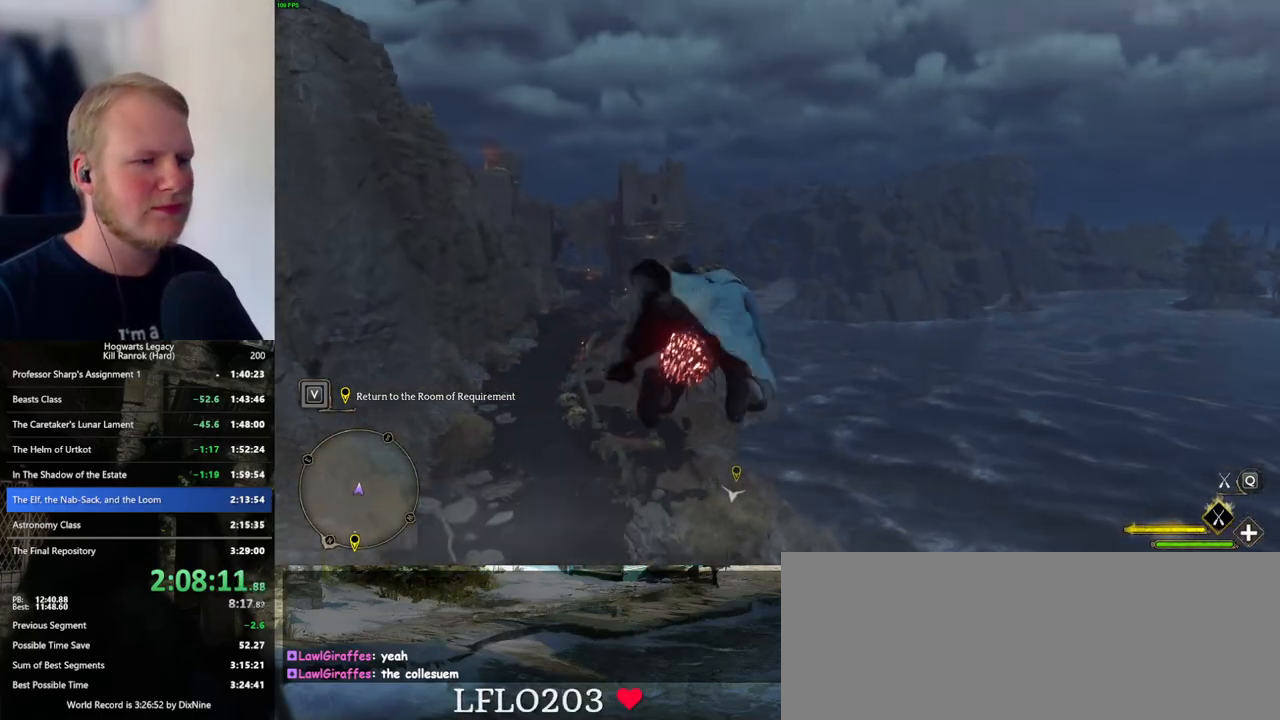
{"keys": ["ctrl_l", "w"], "mouse": ["left"], "events": []}
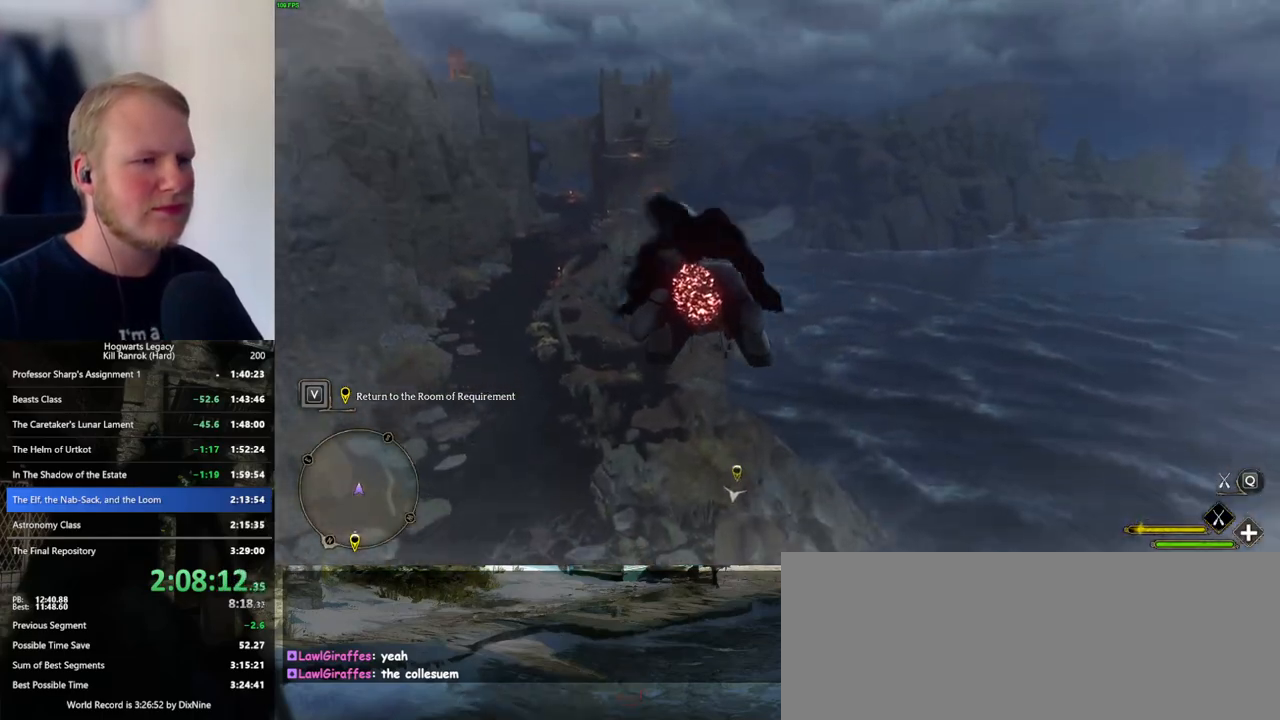
{"keys": ["ctrl_l", "w"], "mouse": ["left"], "events": []}
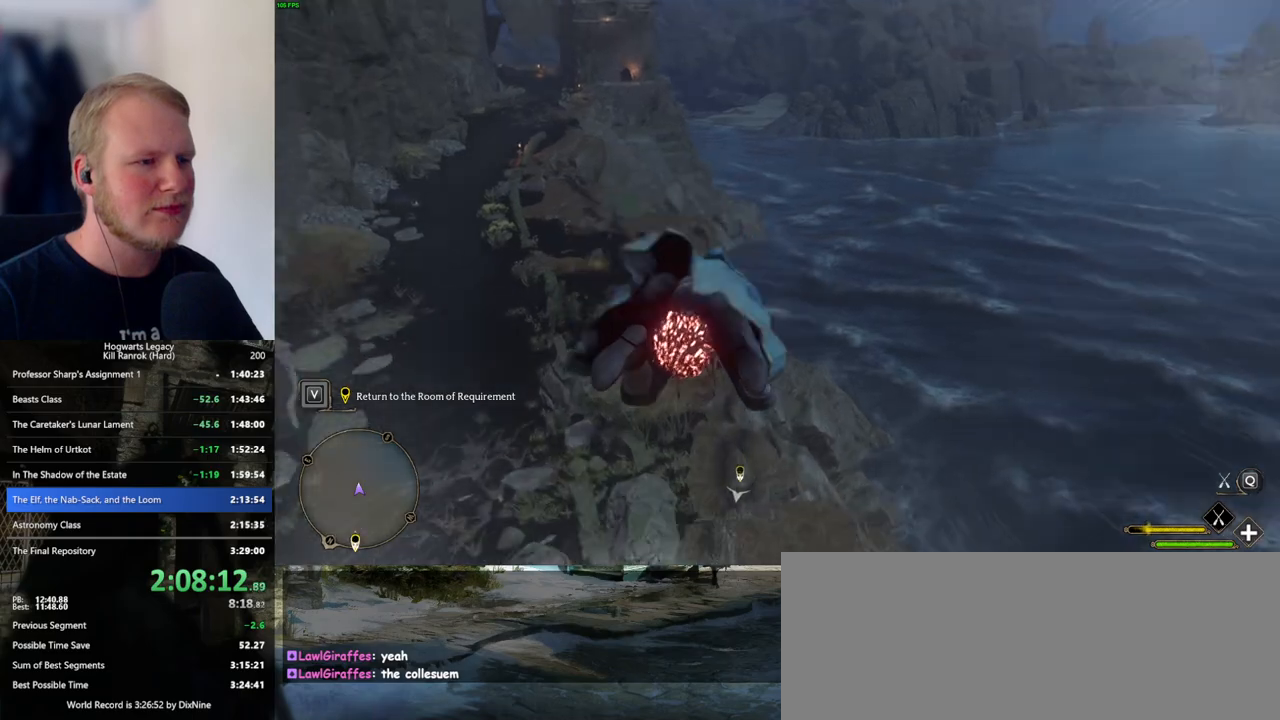
{"keys": ["w"], "mouse": ["left"], "events": [[500, "ctrl_l", "up"]]}